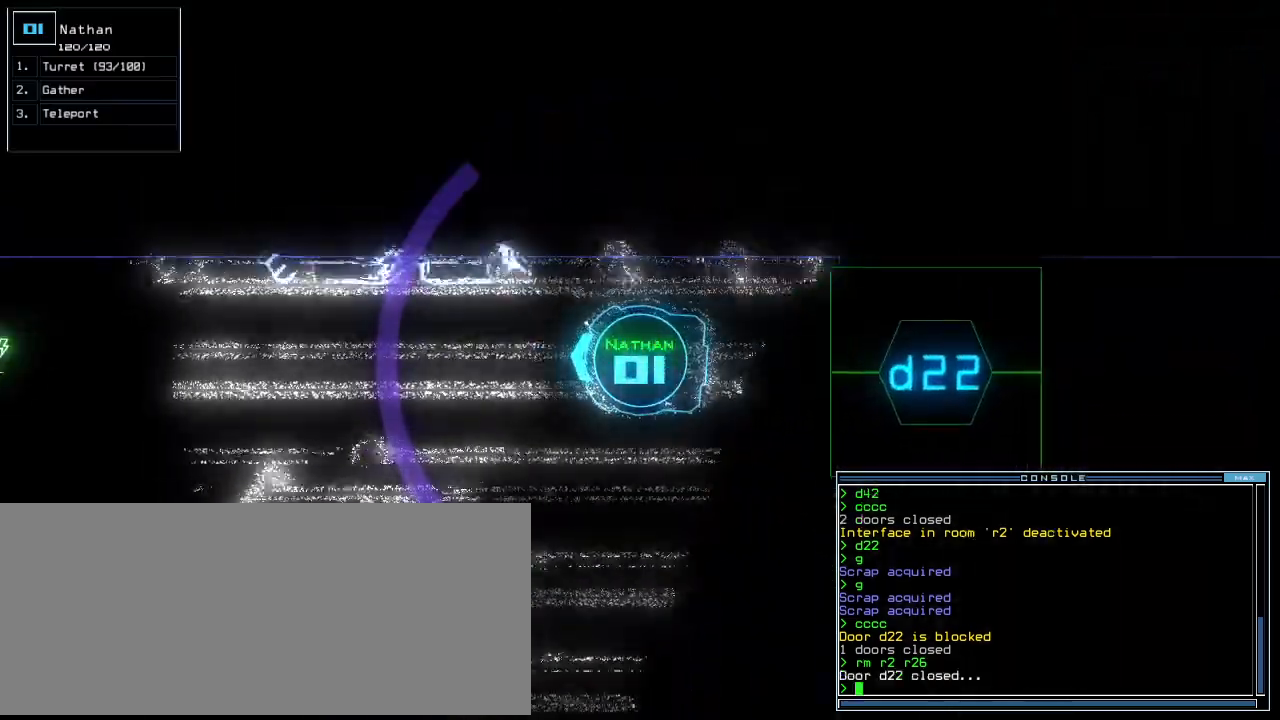
Gameplay with keyboard; each line is a JSON object with the keys held at the frame after it. "events" lists presses ("down") and releases ("up") of ".", "0", "1", "2", "3", "4", "5", "6", "7", "8", "9", "a", "b", "backspace", "c", "caps_lock", "comma", "ctrl_l", "ctrl_r", "d", "down", "e", "equals", "escape", "f", "f10", "g", "h", "i", "j", "k", "l", "left", "m", "minus", "n", "o", "p", "q", "quote", "r", "return", "right", "s", "semicolon", "shift_l", "shift_r", "space", "t", "tab", "tilde", "u", "up", "v", "w", "x", "y" and "z" between this image and that frame as [ms after this image, input, new state], when the widget could be followed in between. No other keys are recorded. Mouse input is not recorded. Not read: other_keys.
{"keys": ["right", "up"], "events": [[20, "left", "down"], [100, "left", "up"], [440, "right", "down"]]}
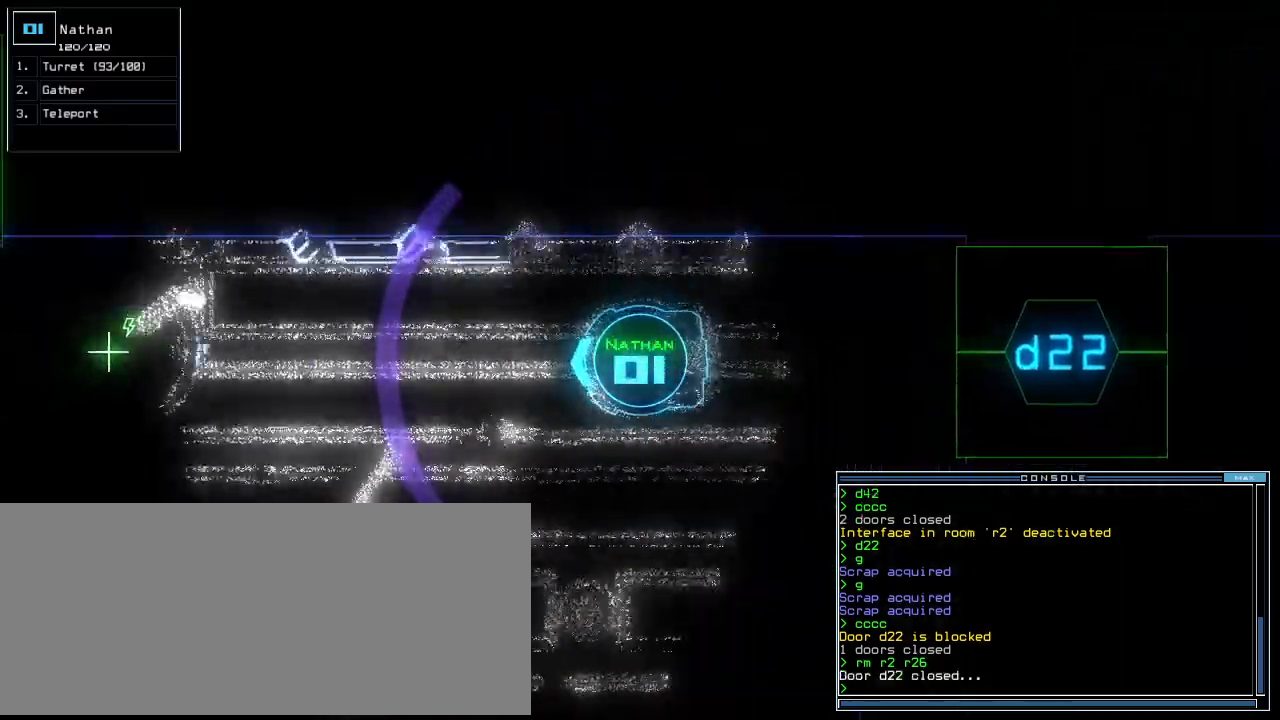
{"keys": ["up"], "events": [[20, "right", "up"]]}
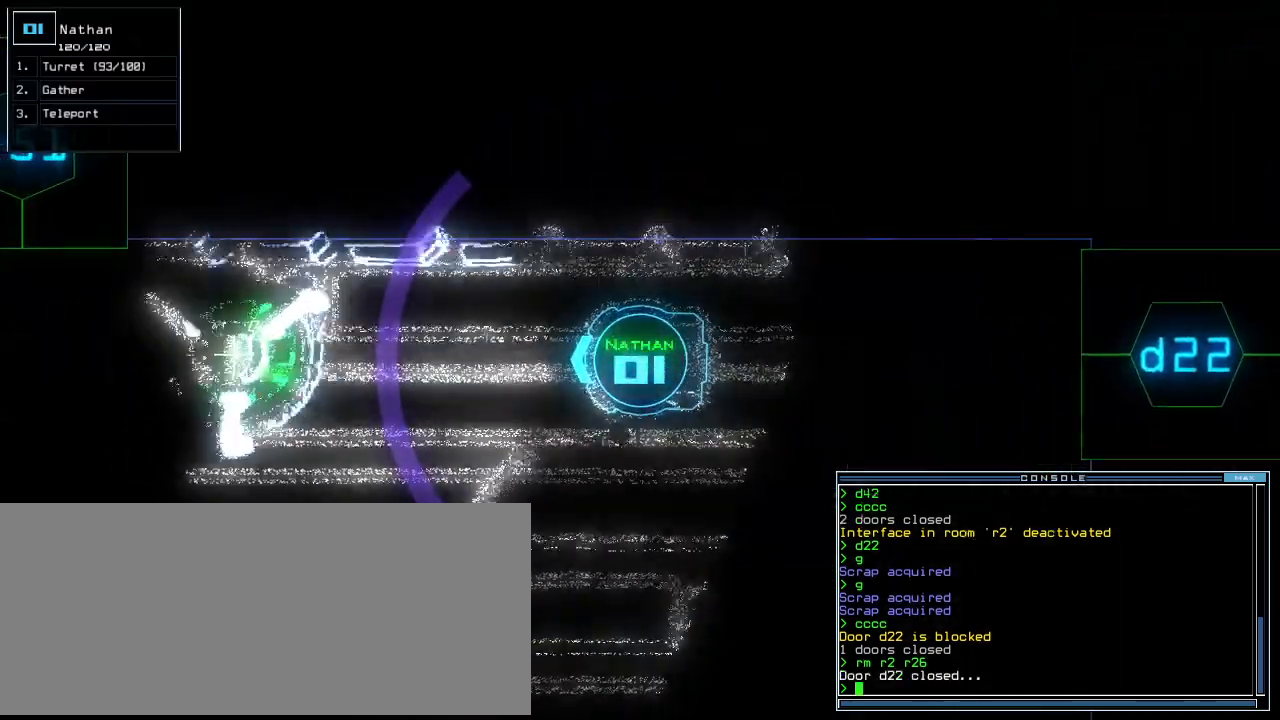
{"keys": ["up"], "events": []}
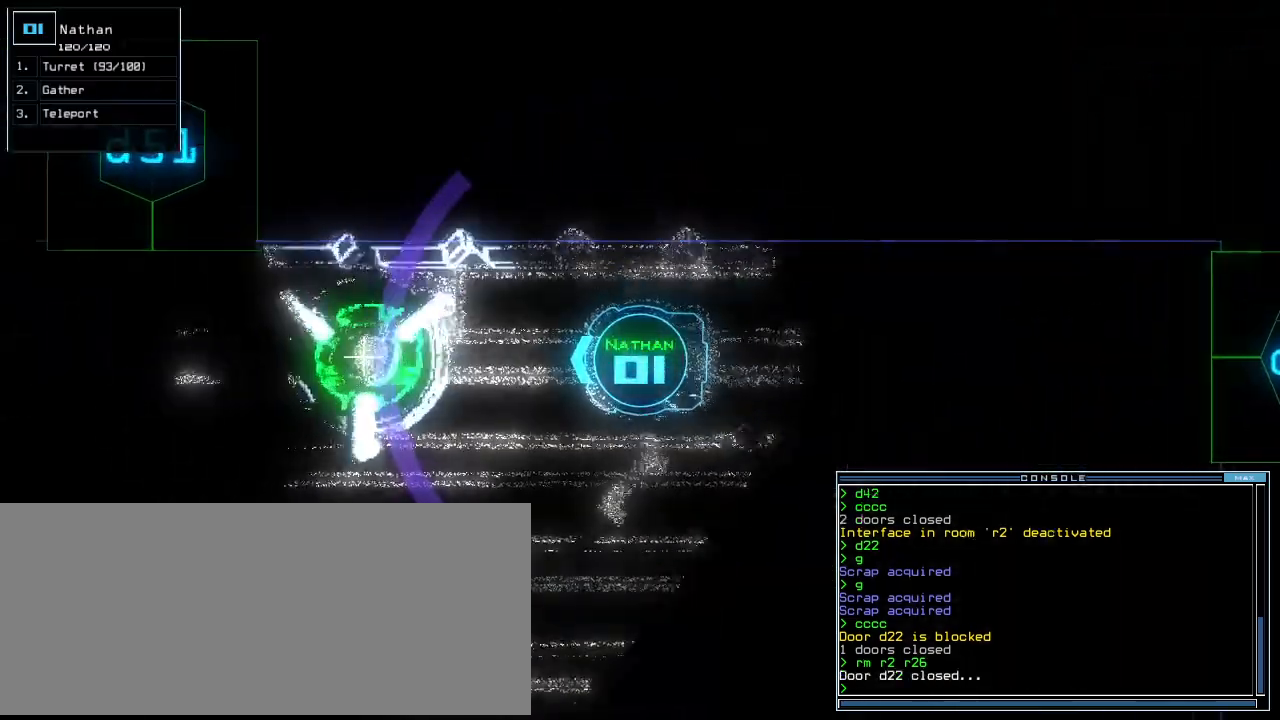
{"keys": ["up"], "events": [[120, "d", "down"], [180, "d", "up"]]}